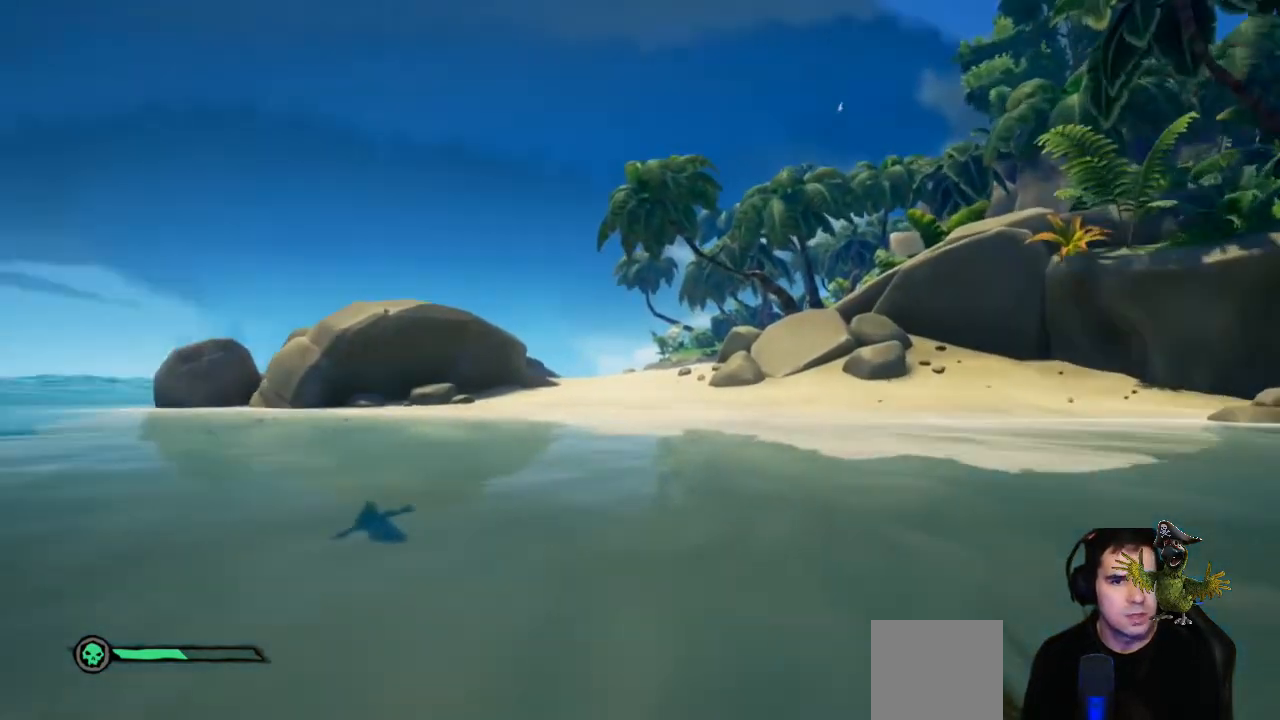
Gameplay with a controller (Xbox layout); each line is a JSON object with the inputs held at the frame after it (dt_ms = milliseconds from this image to that frame). "events" lists button and stick changes between this image and that frame as [ms after this image, input, new state], when the widget could be followed in between. Not read: SHARE.
{"dt_ms": 500, "buttons": [], "left_stick": "up", "right_stick": "center", "events": [[67, "A", "down"], [200, "A", "up"]]}
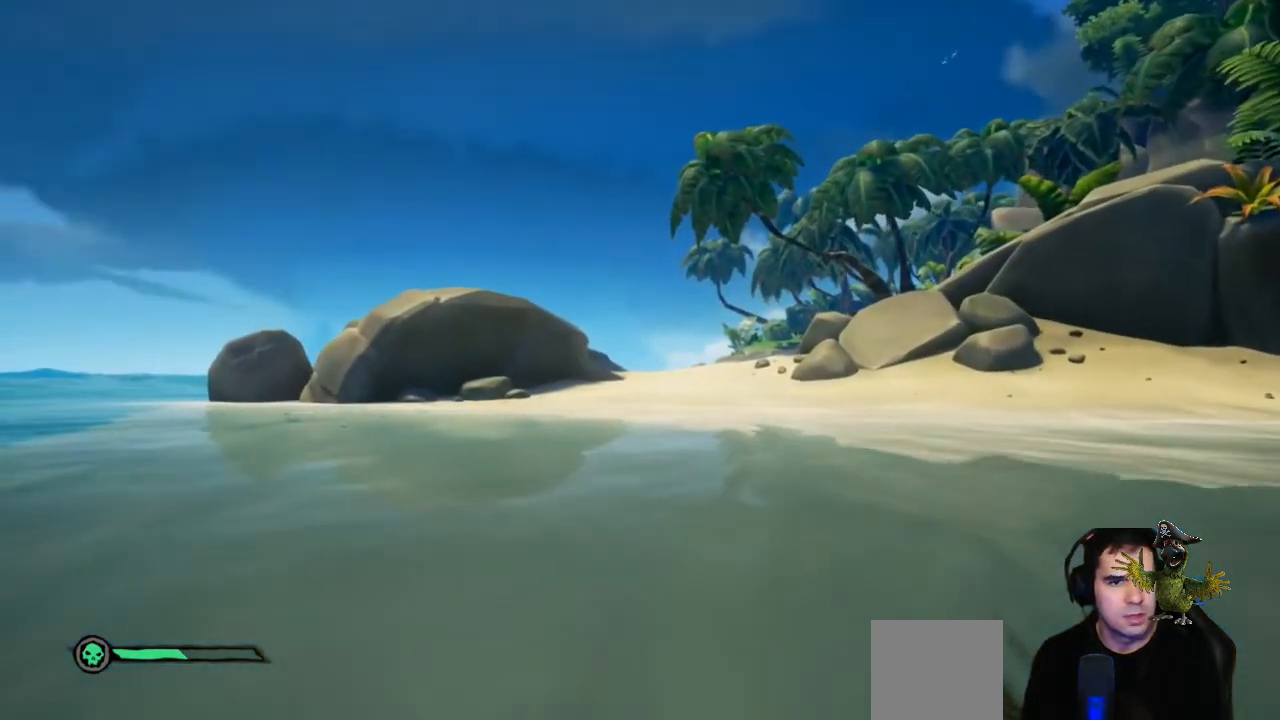
{"dt_ms": 500, "buttons": [], "left_stick": "up", "right_stick": "center", "events": []}
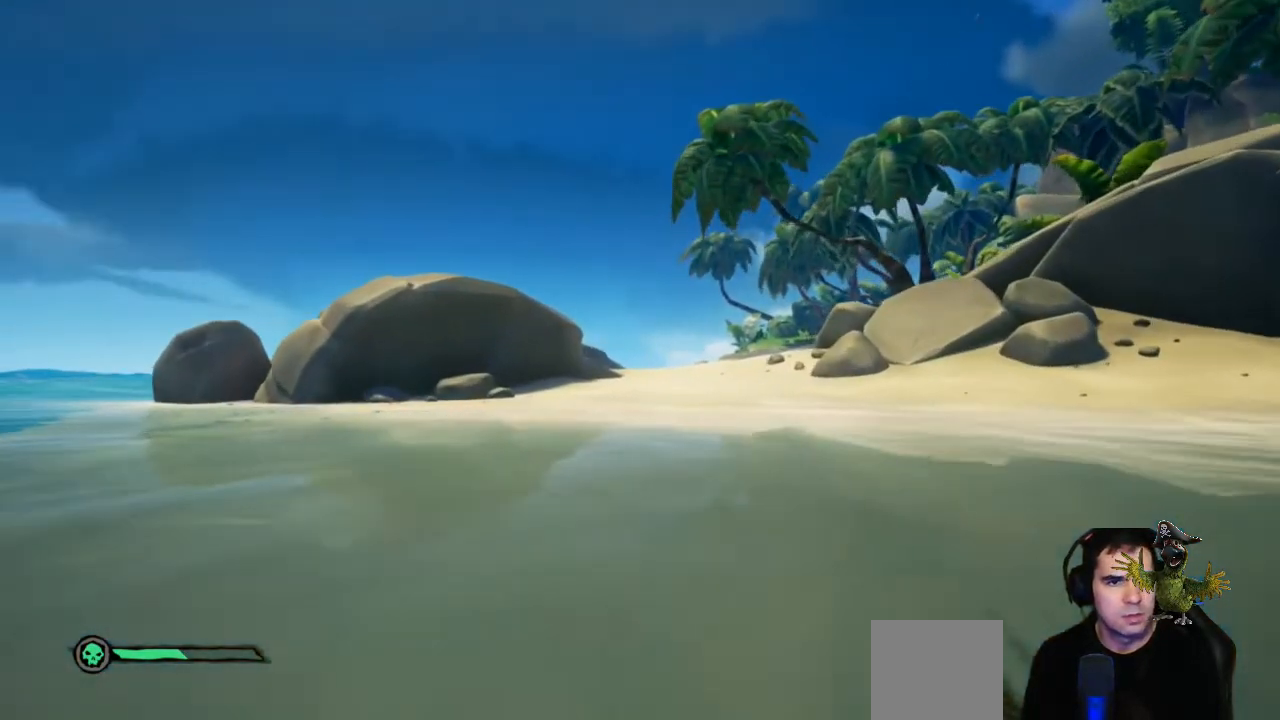
{"dt_ms": 500, "buttons": [], "left_stick": "up", "right_stick": "center", "events": []}
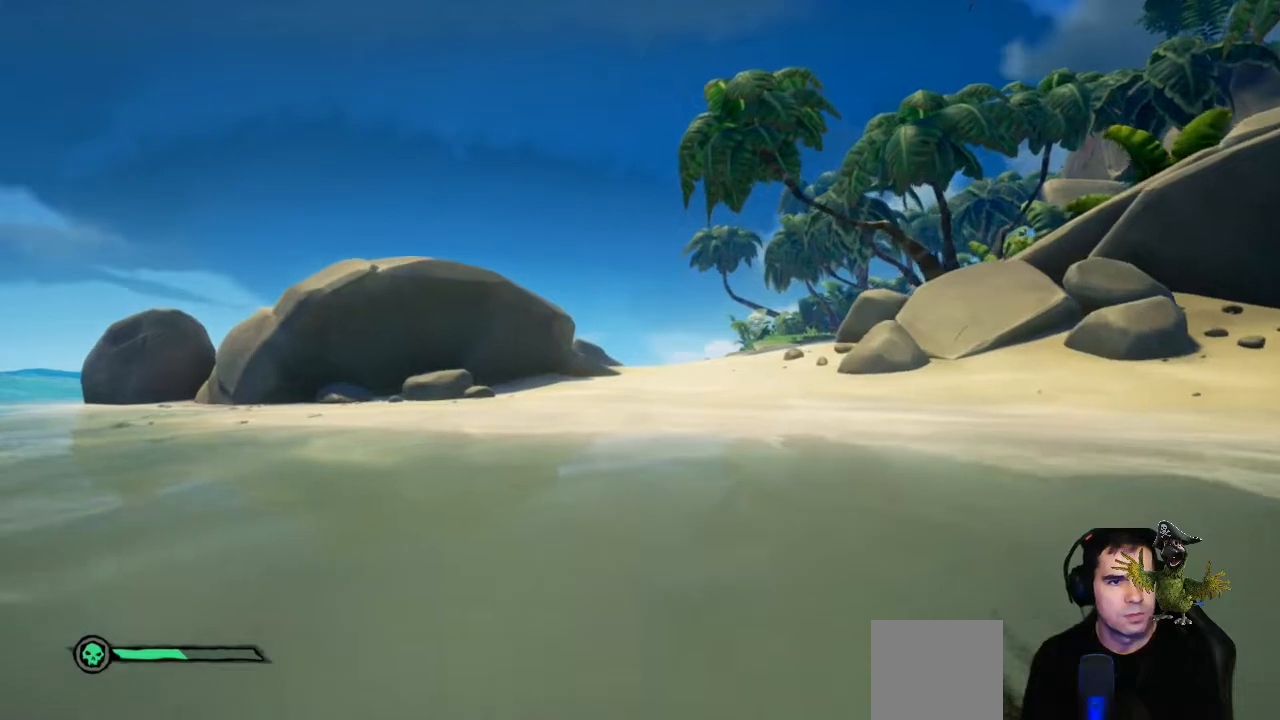
{"dt_ms": 500, "buttons": [], "left_stick": "up", "right_stick": "center", "events": []}
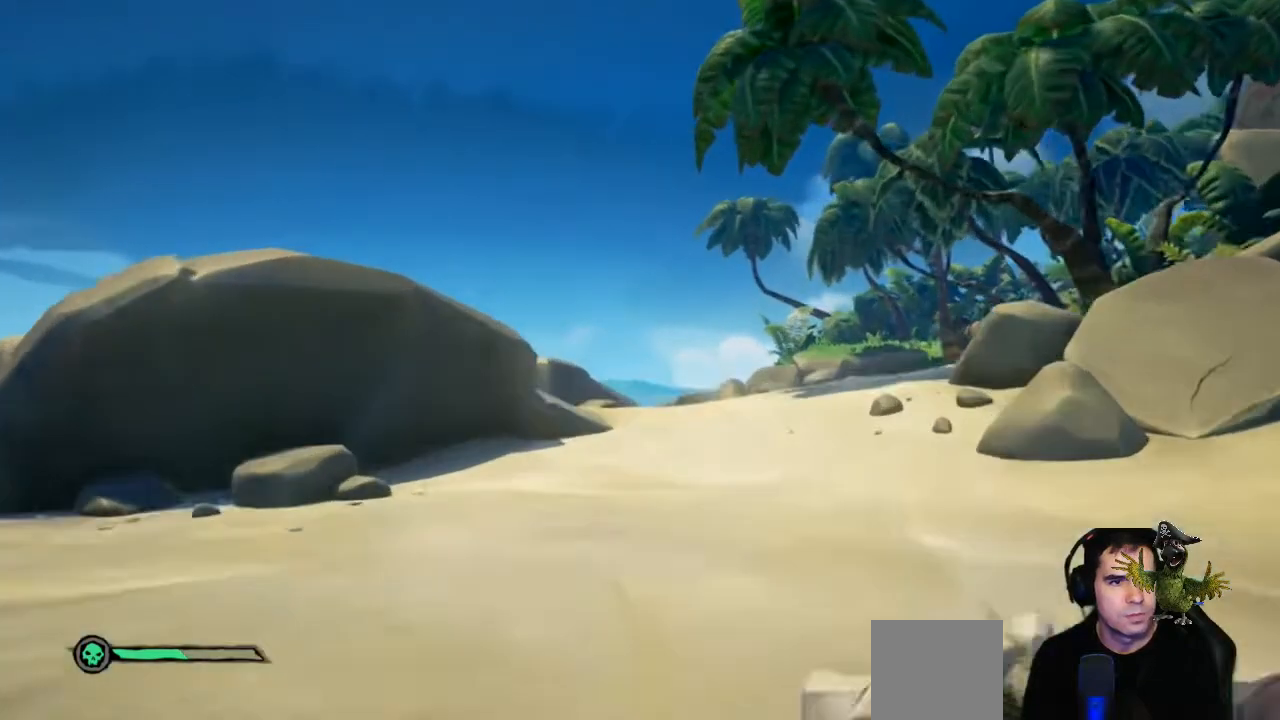
{"dt_ms": 500, "buttons": ["L1"], "left_stick": "center", "right_stick": "up", "events": [[133, "left_stick", "center"], [333, "L1", "down"], [500, "right_stick", "up"]]}
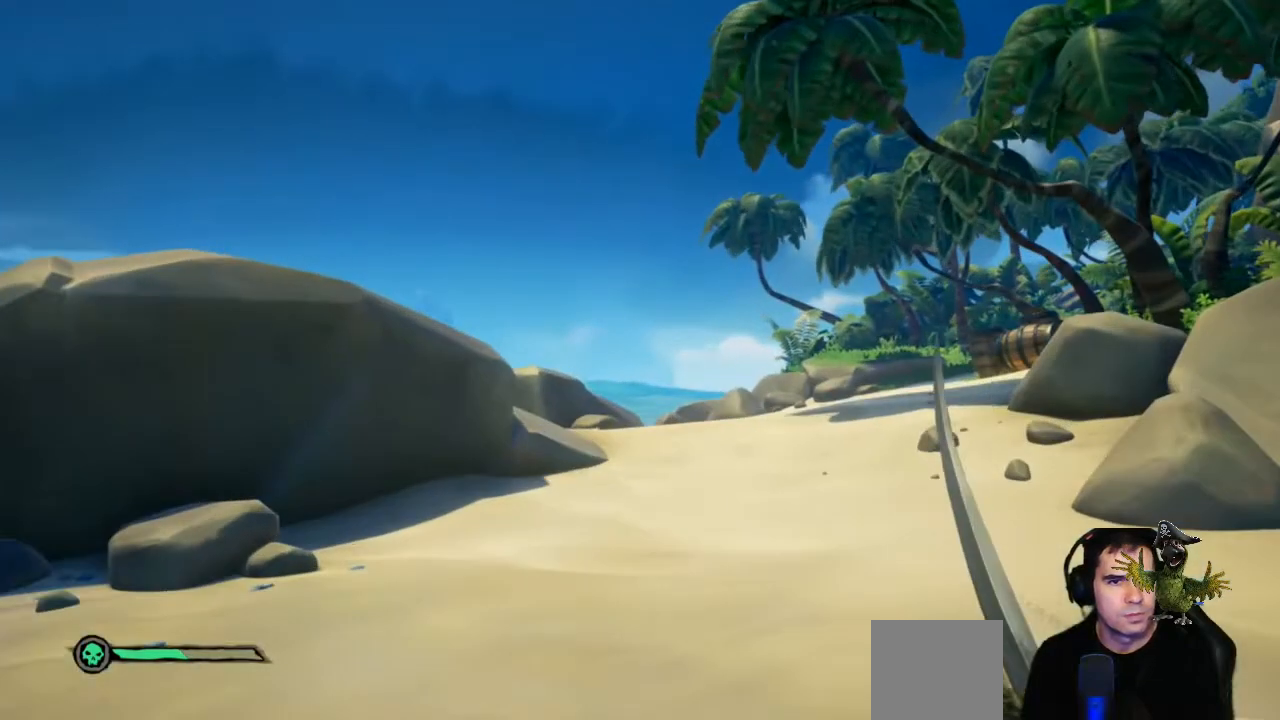
{"dt_ms": 500, "buttons": ["L1"], "left_stick": "center", "right_stick": "up-left", "events": [[67, "right_stick", "up-left"]]}
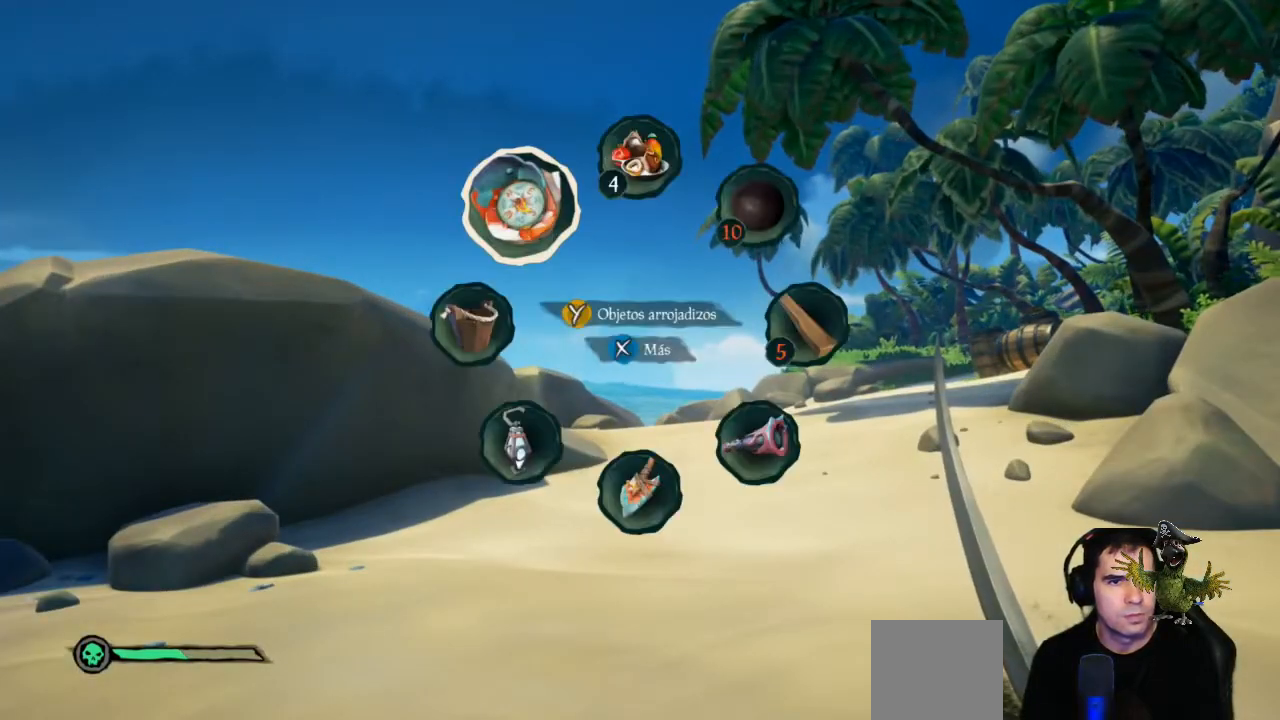
{"dt_ms": 500, "buttons": [], "left_stick": "up", "right_stick": "center", "events": [[233, "L1", "up"], [233, "right_stick", "center"], [367, "left_stick", "up"]]}
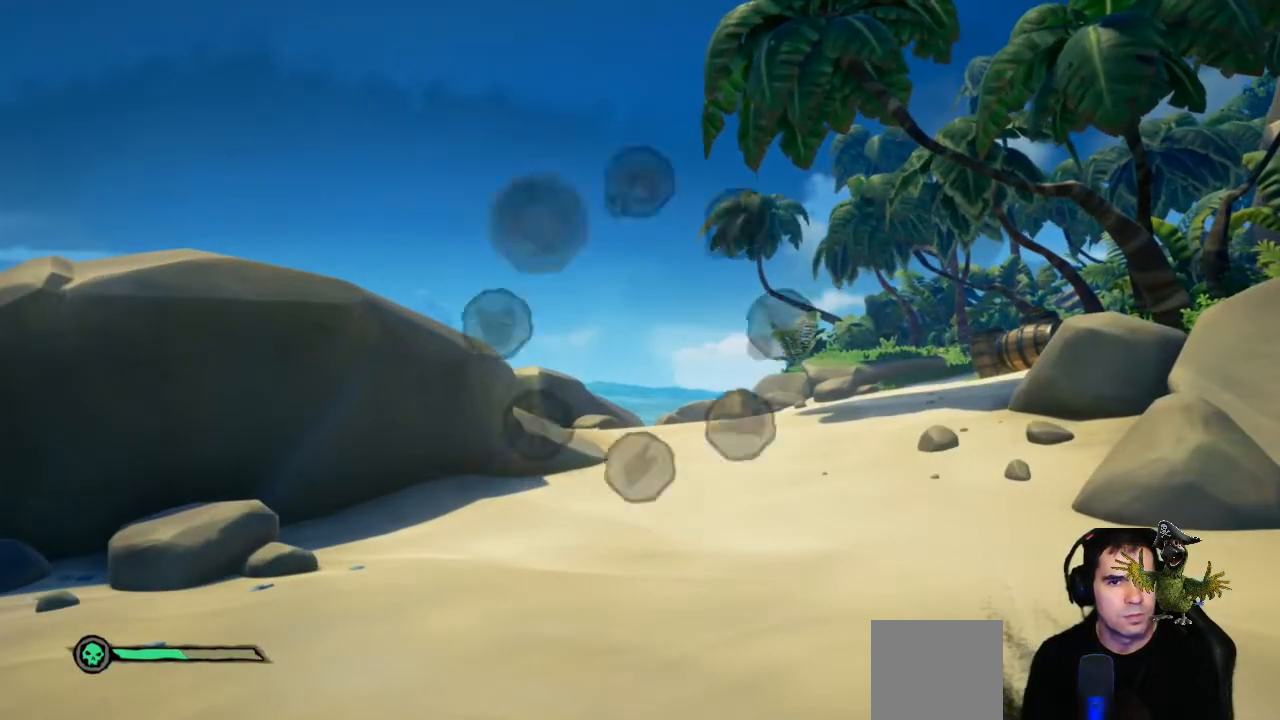
{"dt_ms": 500, "buttons": [], "left_stick": "up", "right_stick": "down-right", "events": [[433, "right_stick", "down-right"]]}
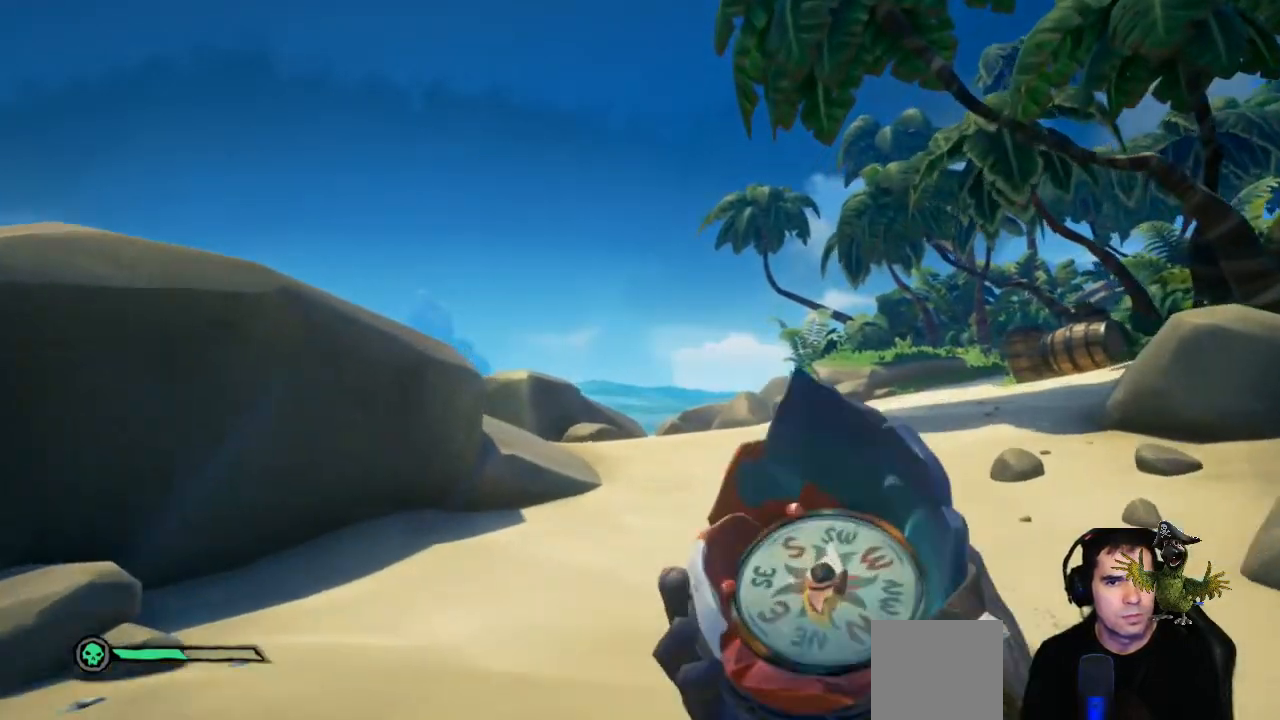
{"dt_ms": 500, "buttons": [], "left_stick": "up", "right_stick": "center", "events": [[100, "right_stick", "center"]]}
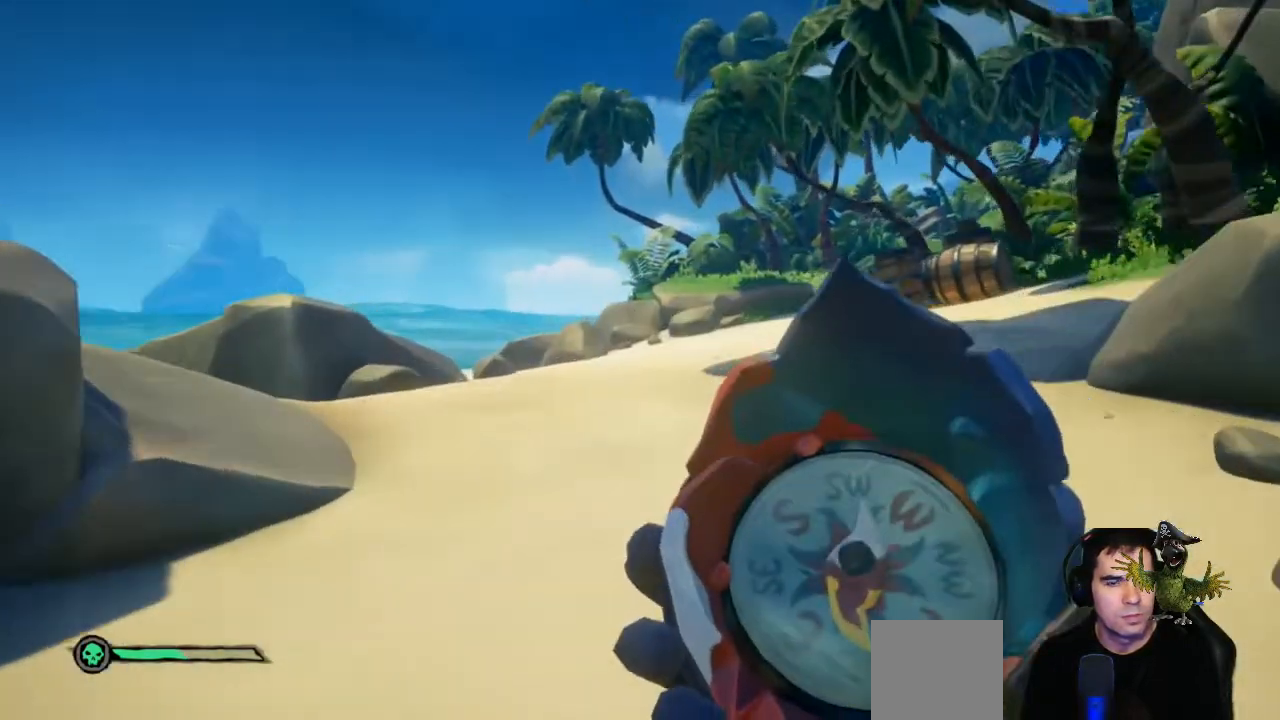
{"dt_ms": 500, "buttons": [], "left_stick": "up", "right_stick": "center", "events": []}
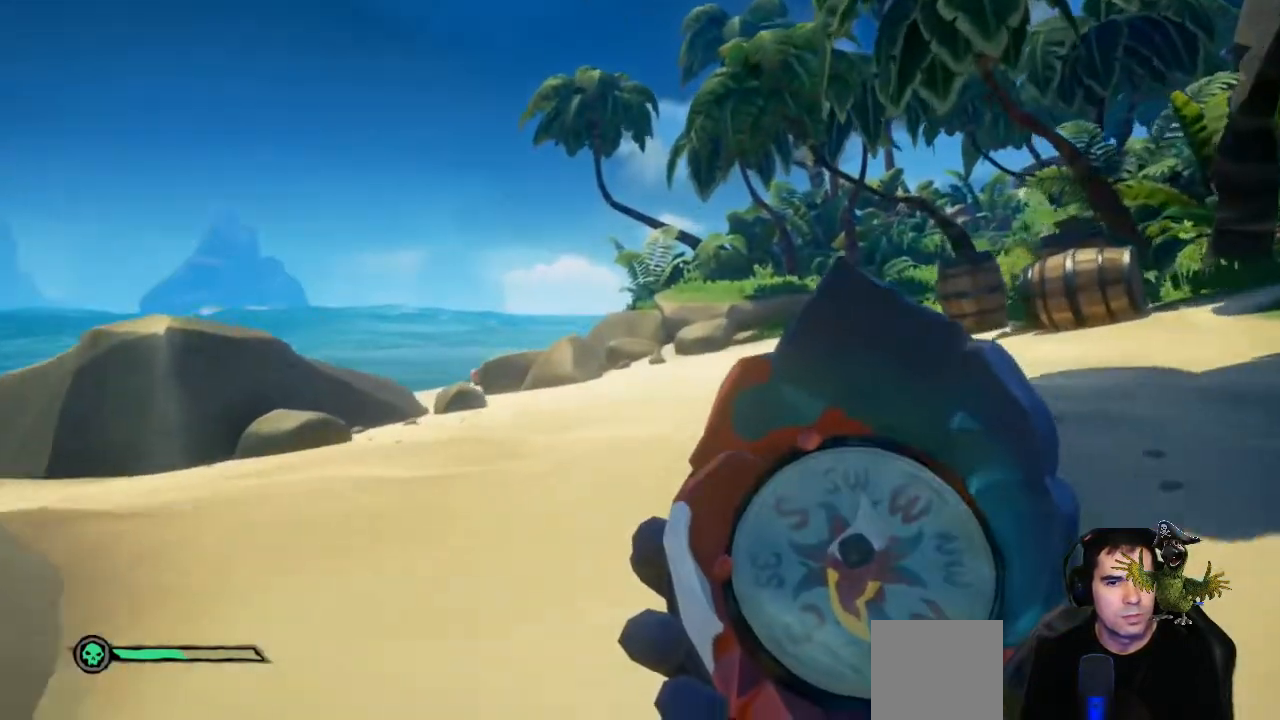
{"dt_ms": 500, "buttons": [], "left_stick": "left", "right_stick": "right", "events": [[100, "left_stick", "left"], [133, "right_stick", "right"]]}
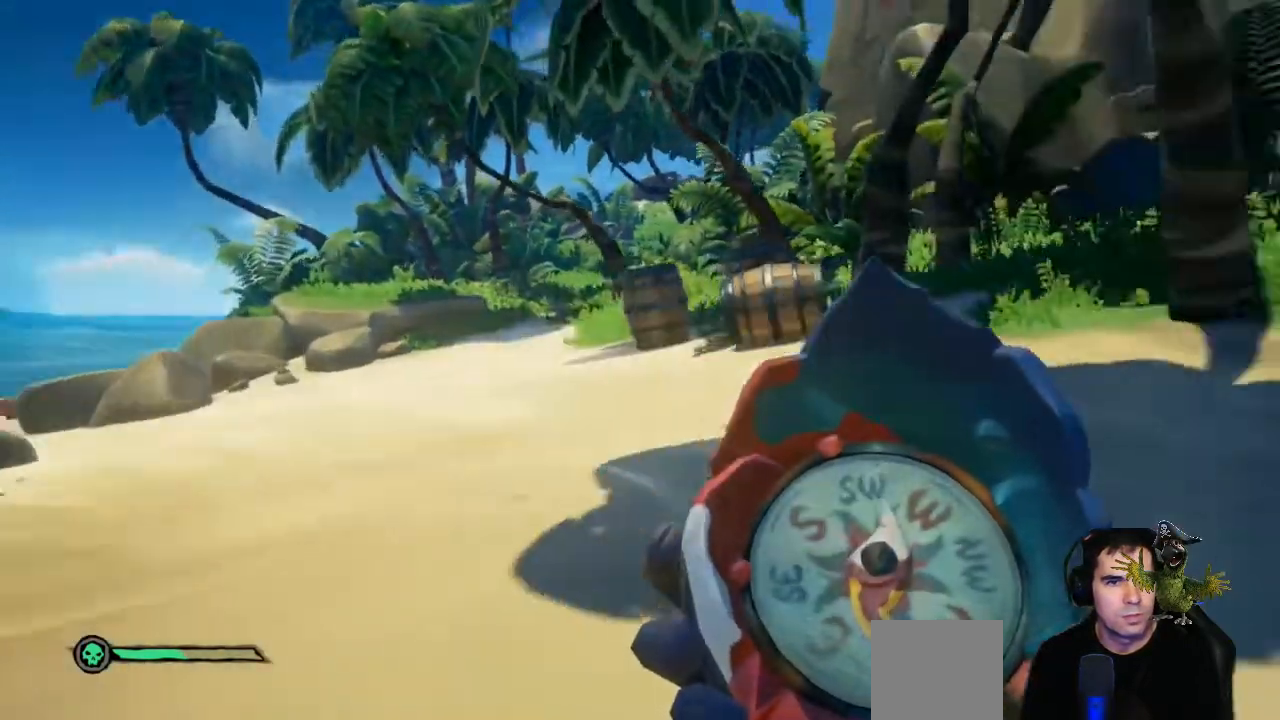
{"dt_ms": 500, "buttons": [], "left_stick": "left", "right_stick": "center", "events": [[133, "right_stick", "center"]]}
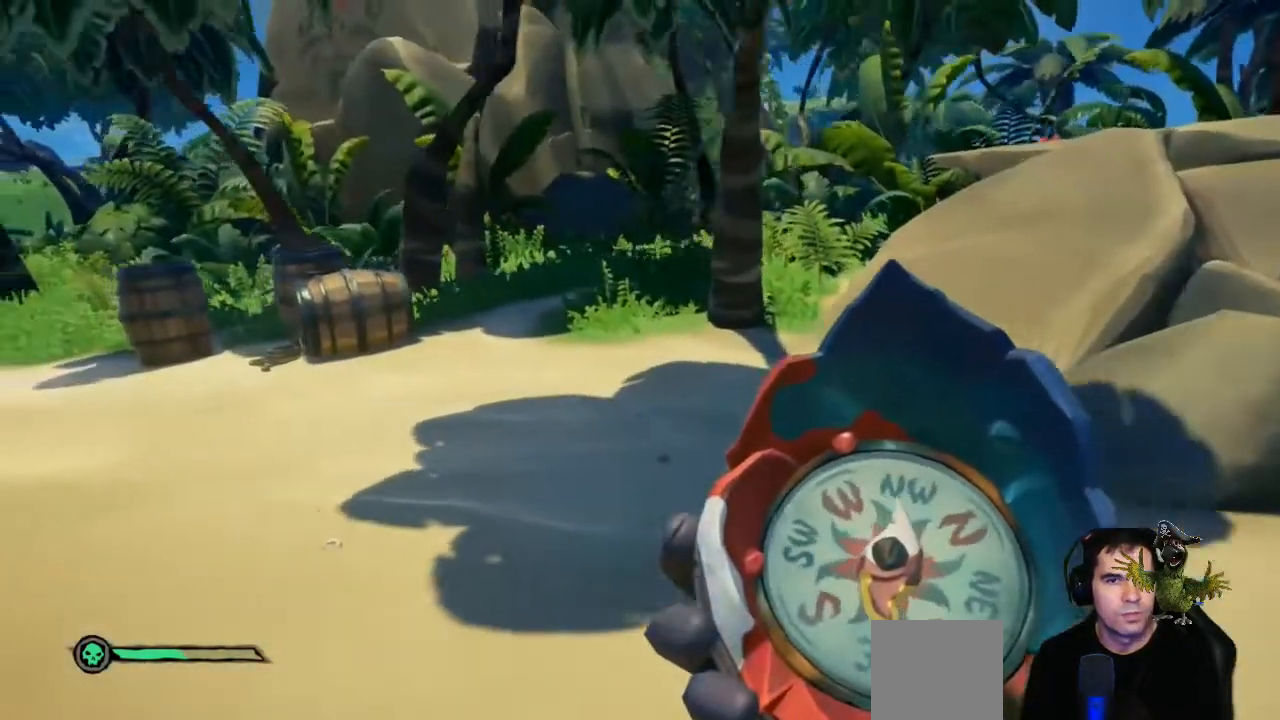
{"dt_ms": 500, "buttons": [], "left_stick": "down-left", "right_stick": "center", "events": [[333, "left_stick", "down-left"]]}
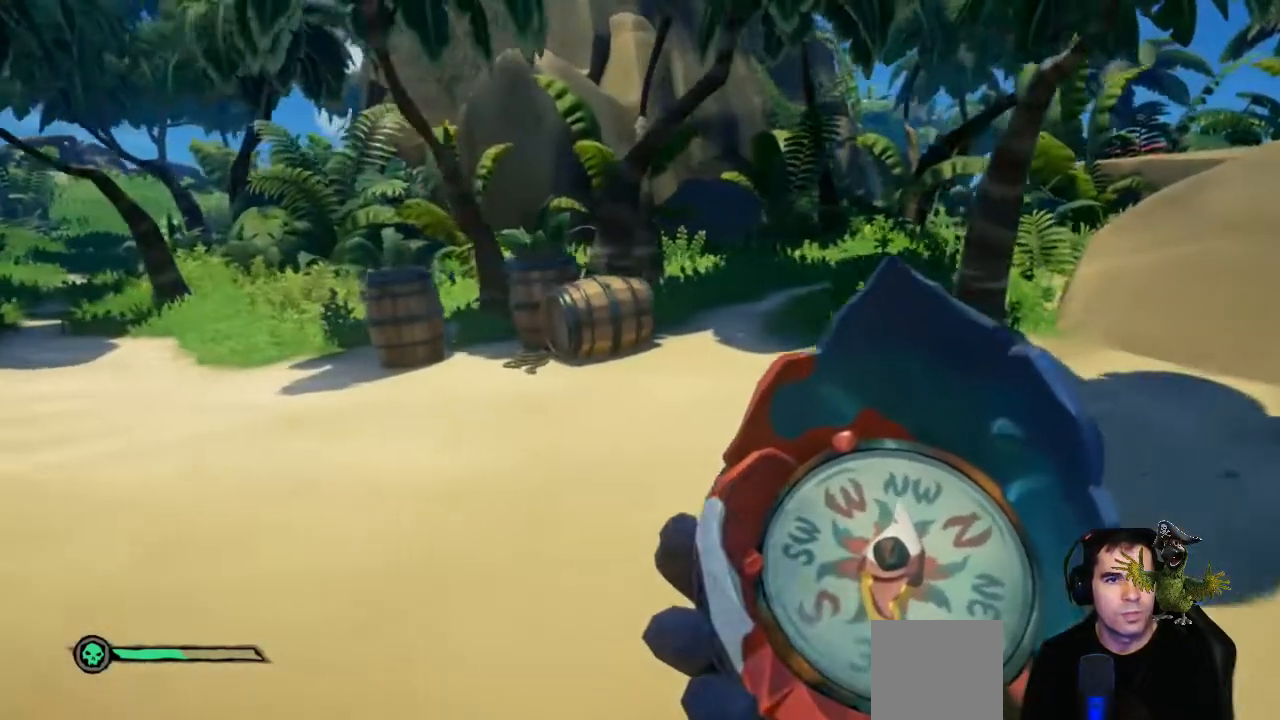
{"dt_ms": 500, "buttons": [], "left_stick": "center", "right_stick": "center", "events": [[333, "left_stick", "center"]]}
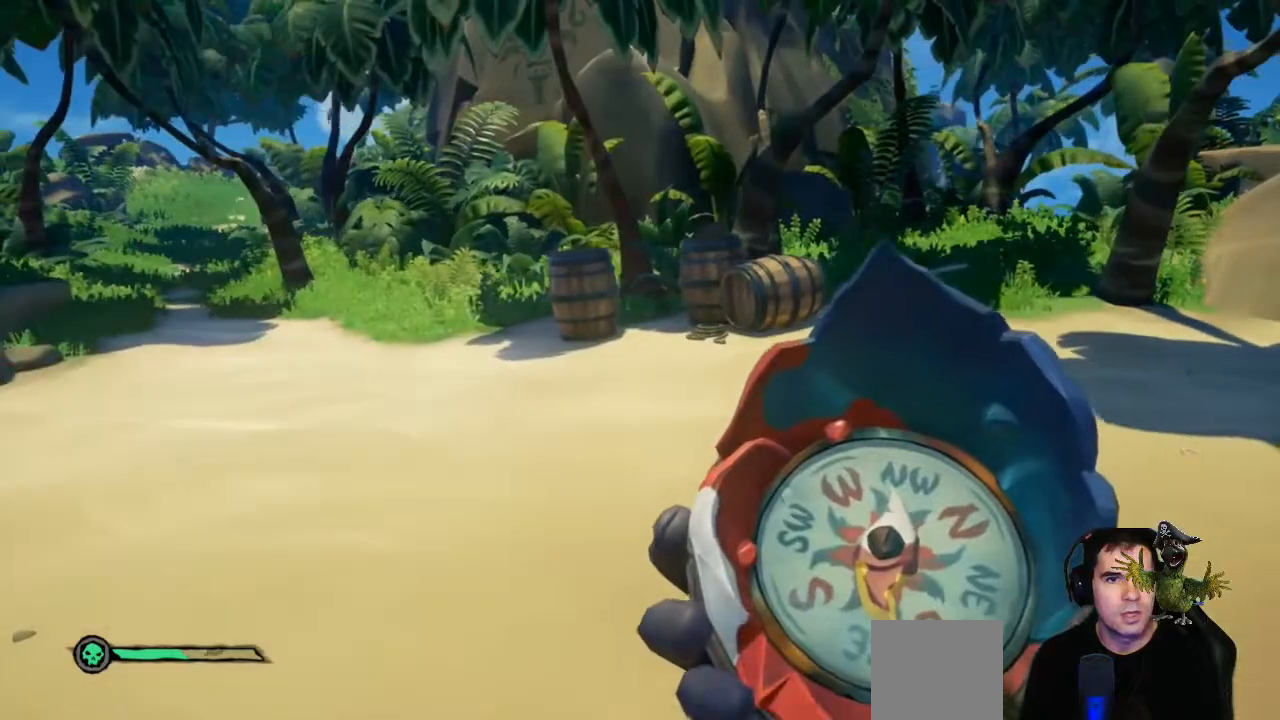
{"dt_ms": 500, "buttons": [], "left_stick": "up-left", "right_stick": "up", "events": [[333, "left_stick", "up-left"], [400, "right_stick", "up"]]}
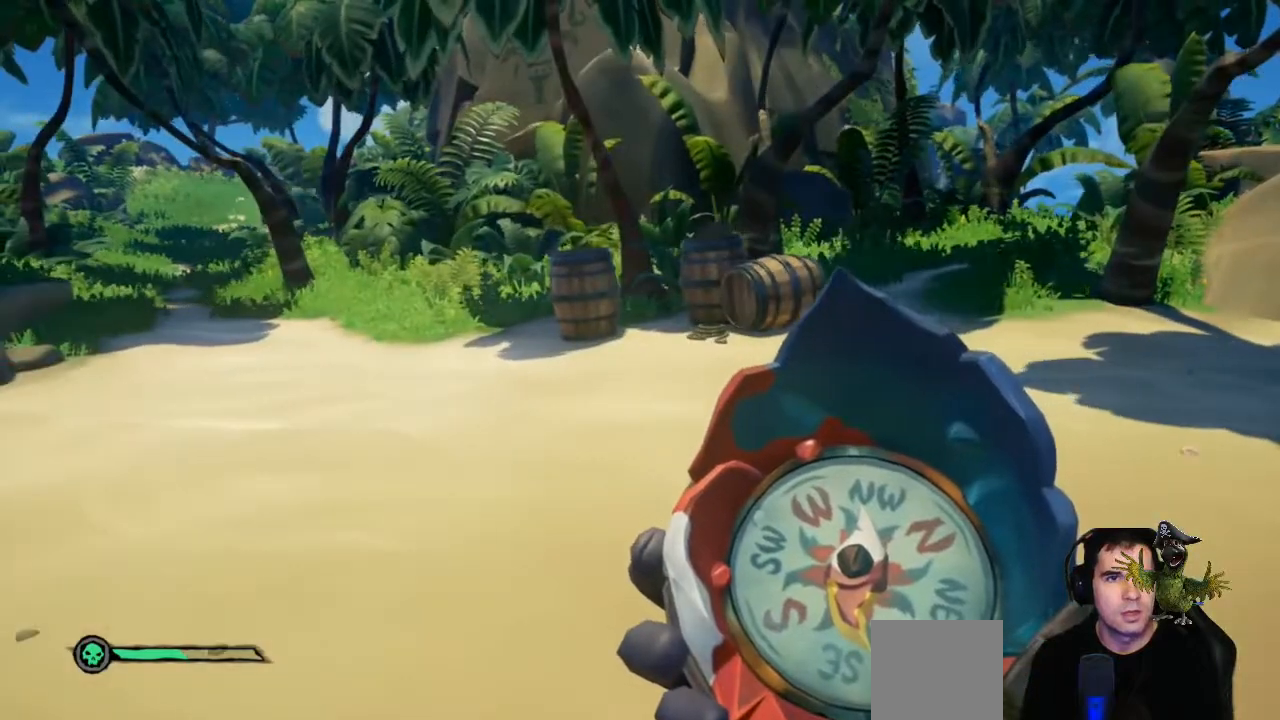
{"dt_ms": 500, "buttons": [], "left_stick": "up-left", "right_stick": "center", "events": [[100, "right_stick", "center"]]}
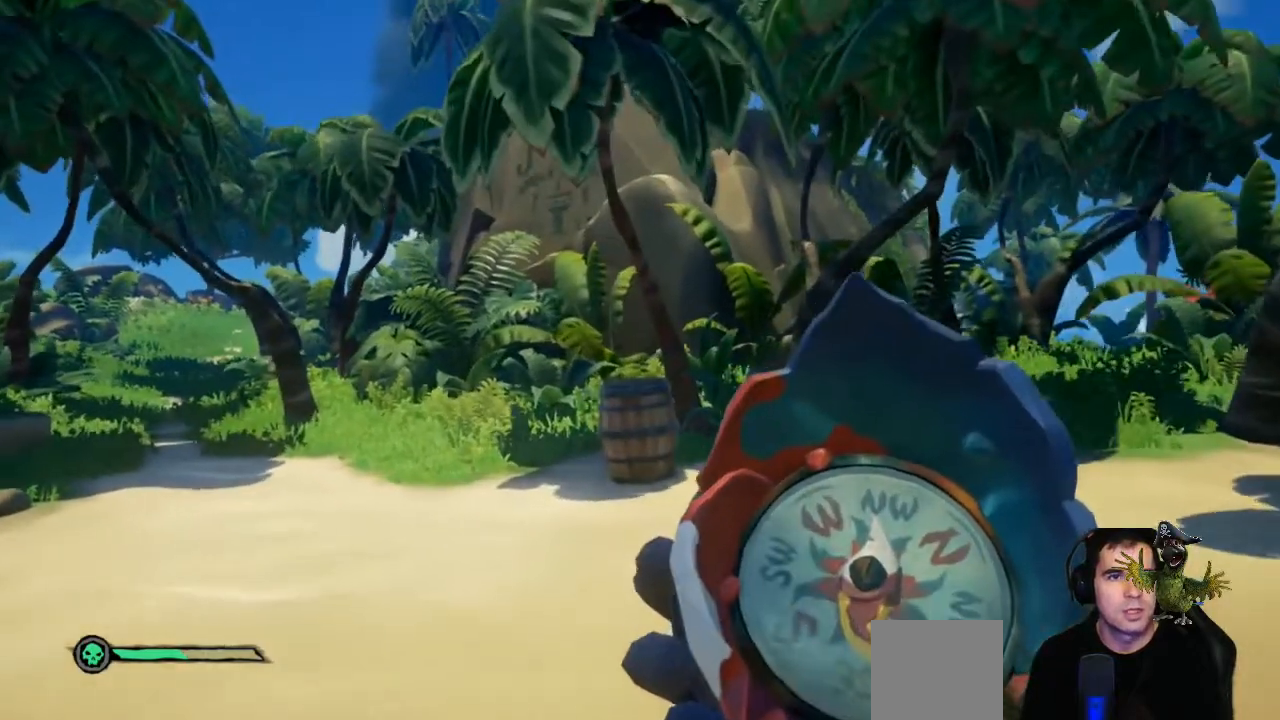
{"dt_ms": 500, "buttons": [], "left_stick": "left", "right_stick": "right", "events": [[200, "right_stick", "right"], [233, "left_stick", "left"]]}
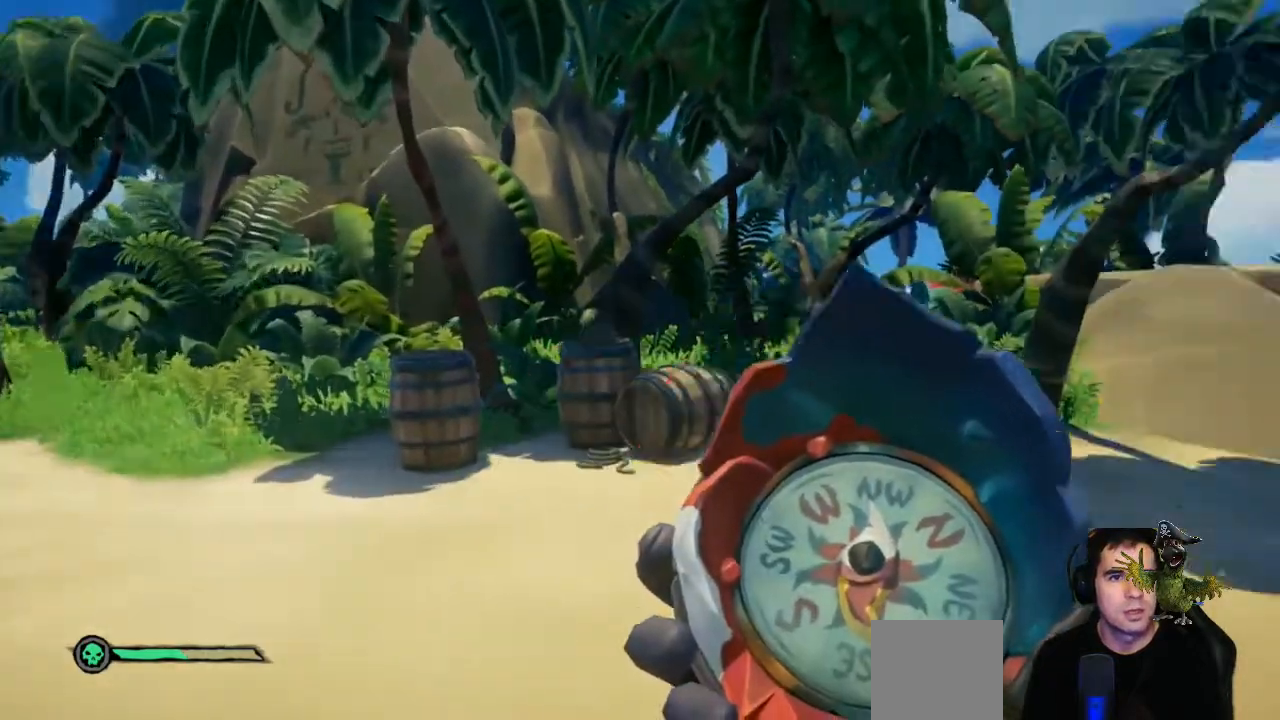
{"dt_ms": 500, "buttons": [], "left_stick": "center", "right_stick": "center", "events": [[33, "right_stick", "center"], [167, "left_stick", "center"]]}
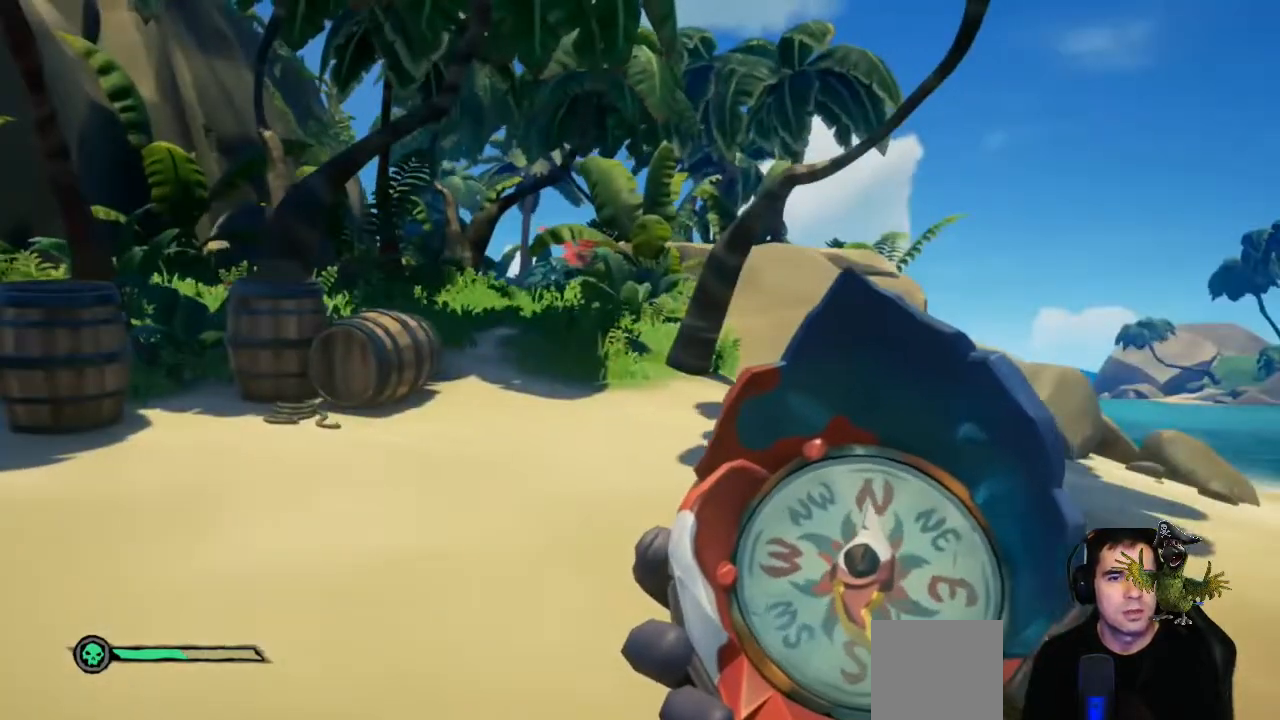
{"dt_ms": 1000, "buttons": [], "left_stick": "center", "right_stick": "center"}
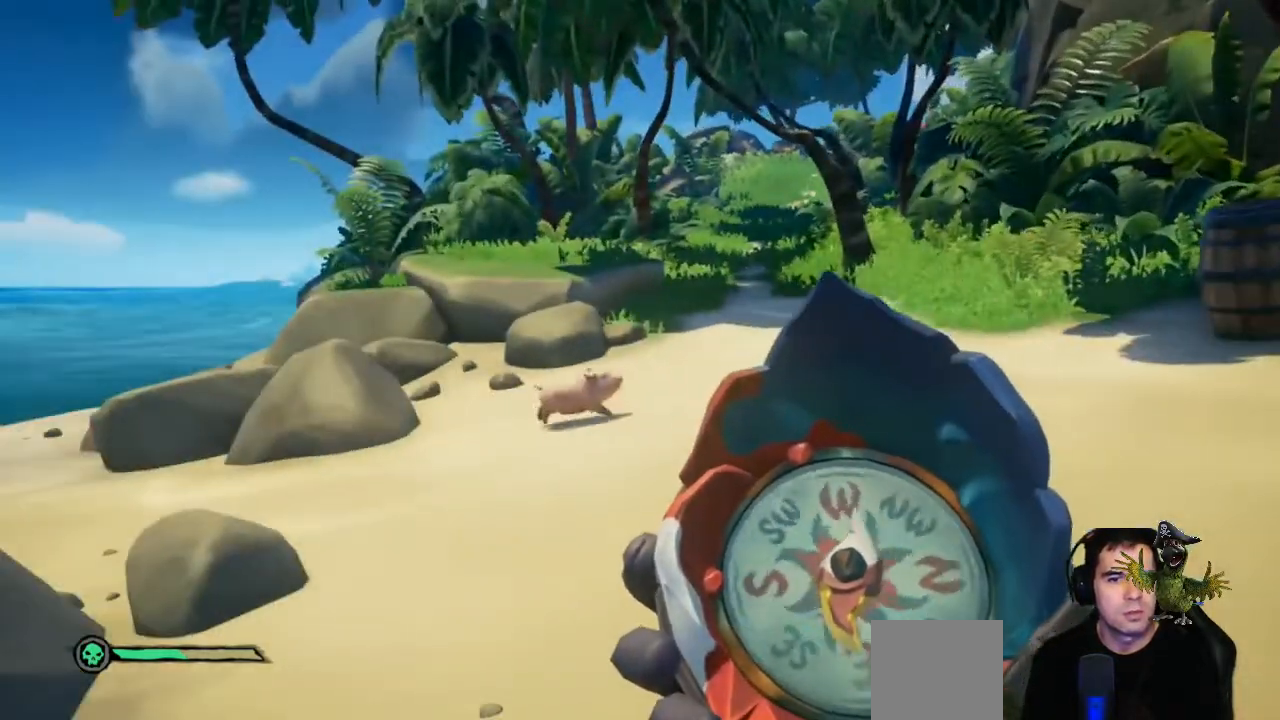
{"dt_ms": 500, "buttons": [], "left_stick": "left", "right_stick": "center", "events": [[433, "left_stick", "left"]]}
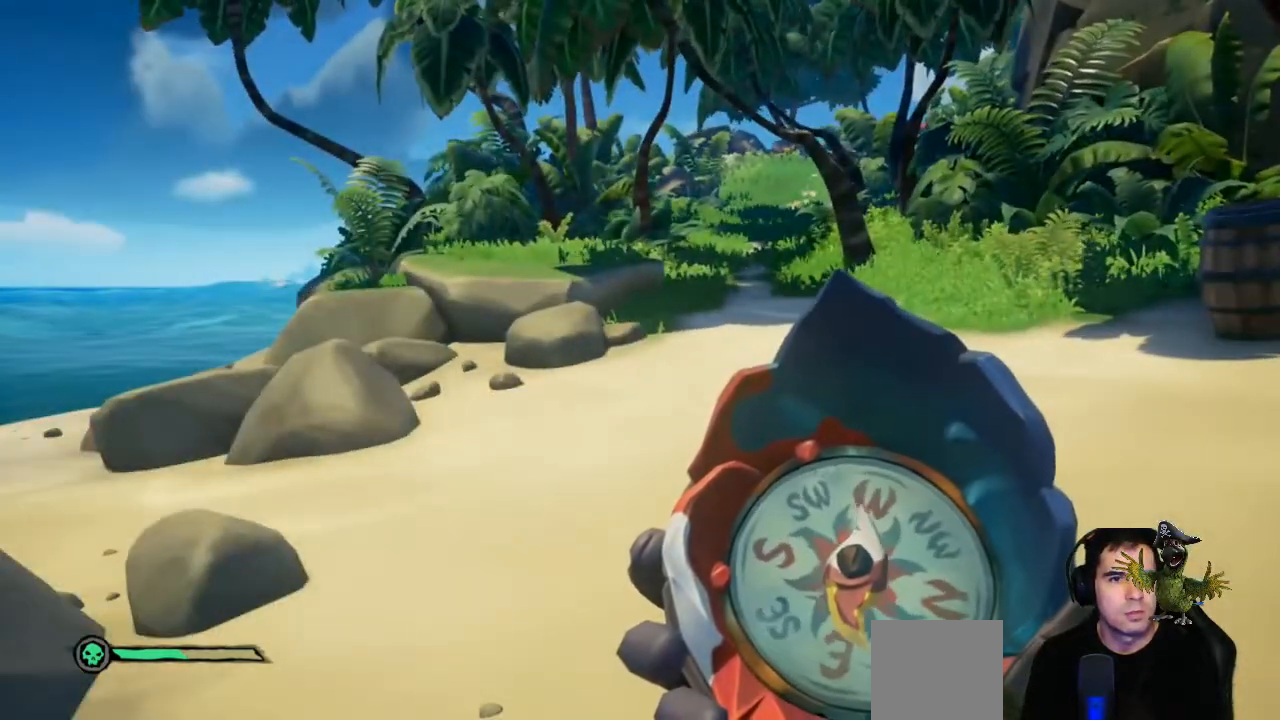
{"dt_ms": 500, "buttons": [], "left_stick": "up", "right_stick": "center", "events": [[67, "left_stick", "up-left"], [267, "left_stick", "up"]]}
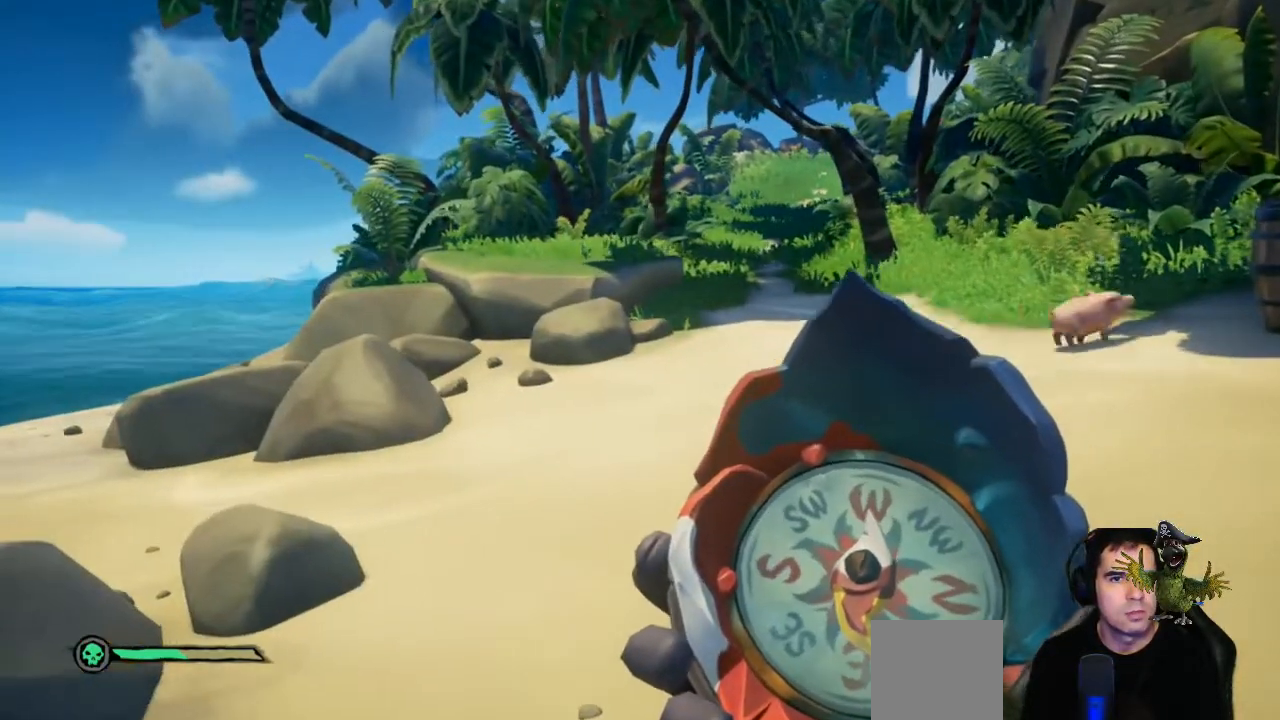
{"dt_ms": 500, "buttons": [], "left_stick": "up", "right_stick": "center", "events": []}
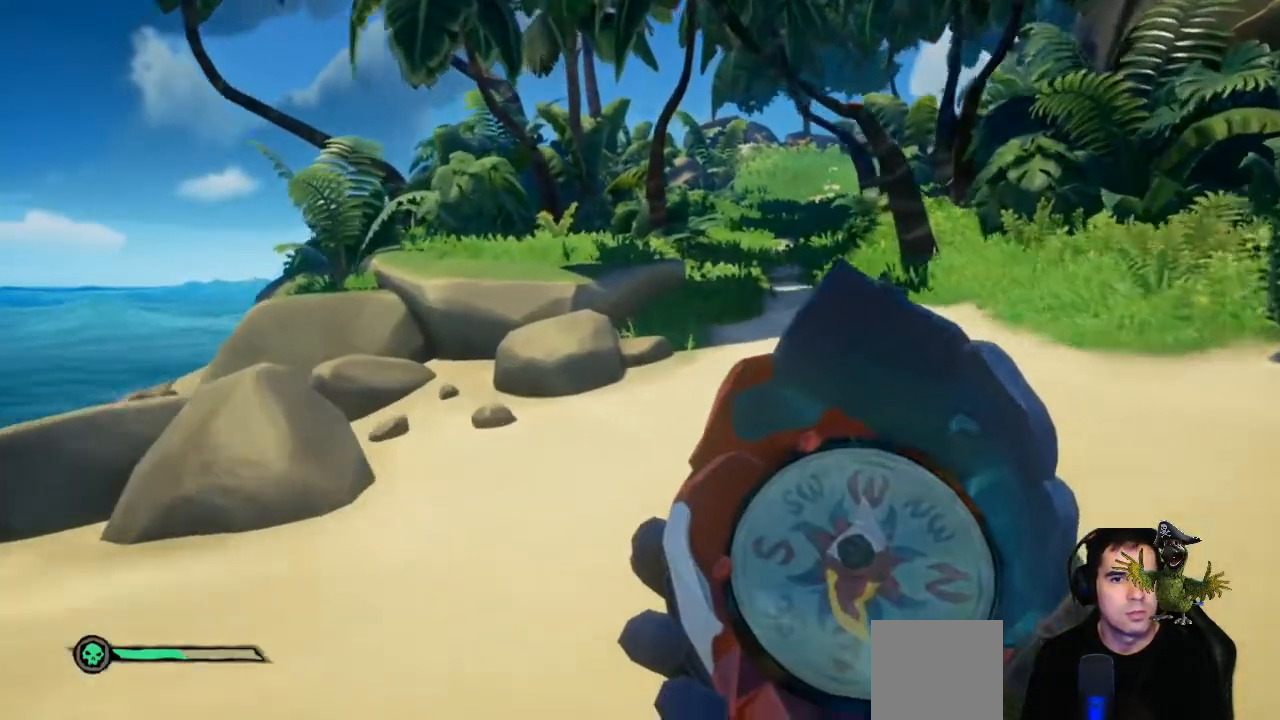
{"dt_ms": 500, "buttons": [], "left_stick": "up", "right_stick": "center", "events": [[133, "L3", "down"], [267, "L3", "up"], [267, "right_stick", "up-right"], [400, "right_stick", "center"]]}
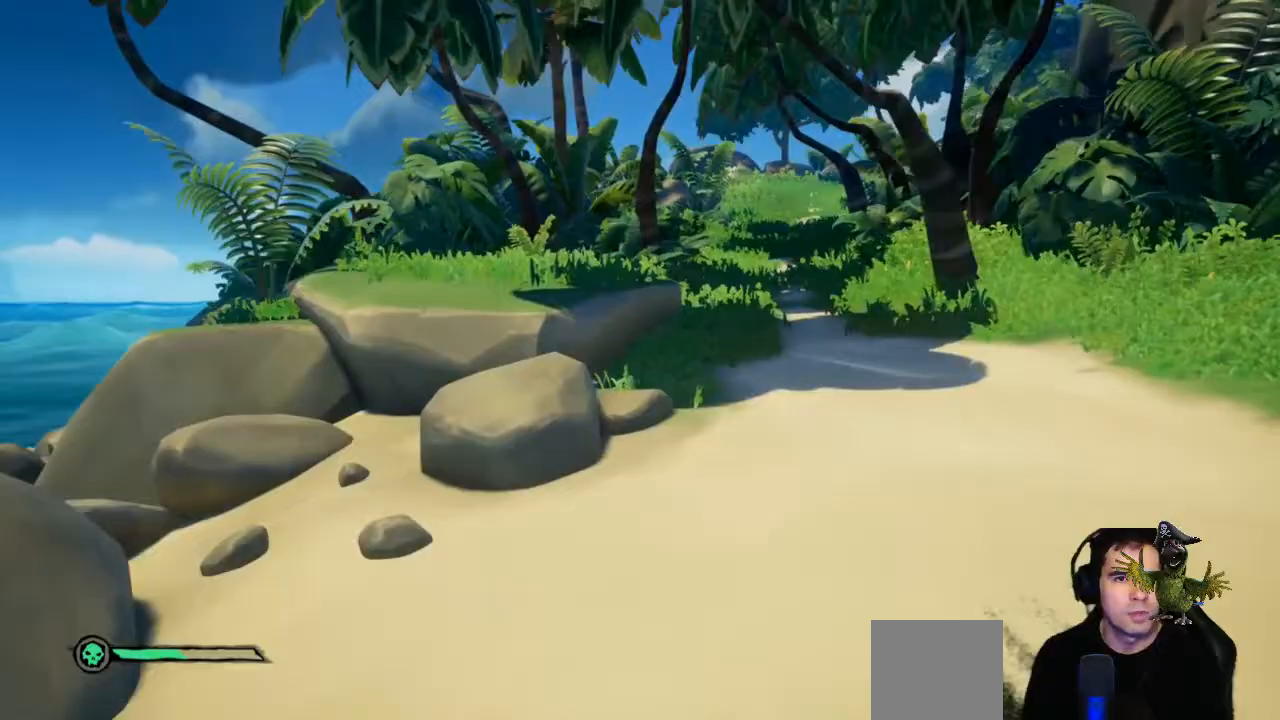
{"dt_ms": 500, "buttons": [], "left_stick": "up", "right_stick": "center"}